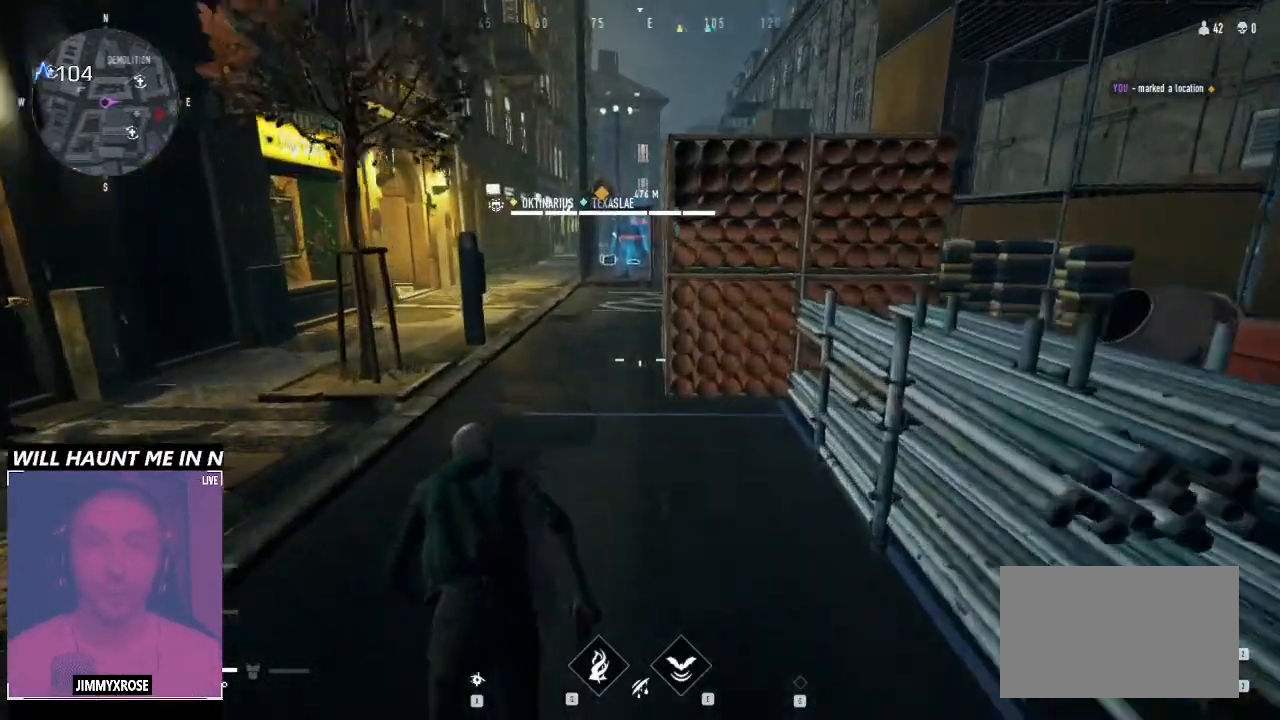
Gameplay with keyboard and mouse; each line is a JSON object with the keys and mouse buttons held at the frame after it. "events" lists presses ("down") and releases ("up") of "1", "2", "3", "4", "5", "6", "a", "alt", "b", "c", "caps_lock", "ctrl", "d", "e", "f", "g", "q", "r", "s", "shift", "space", "t", "tab", "v", "w", "x", "z", "mouse_left", "mouse_wheel" and "mouse_right" between this image and that frame as [ms after this image, input, new state], when the widget could be followed in between. "mouse_left", "mouse_wheel", "mouse_right" = the "left", "wheel", "right" buttons of the "mouse" list. No other keys are recorded. "wheel" means that the mouse wheel is clicked or scrolled. Not read: mouse_move.
{"keys": ["ctrl", "w"], "mouse": [], "events": [[466, "ctrl", "down"]]}
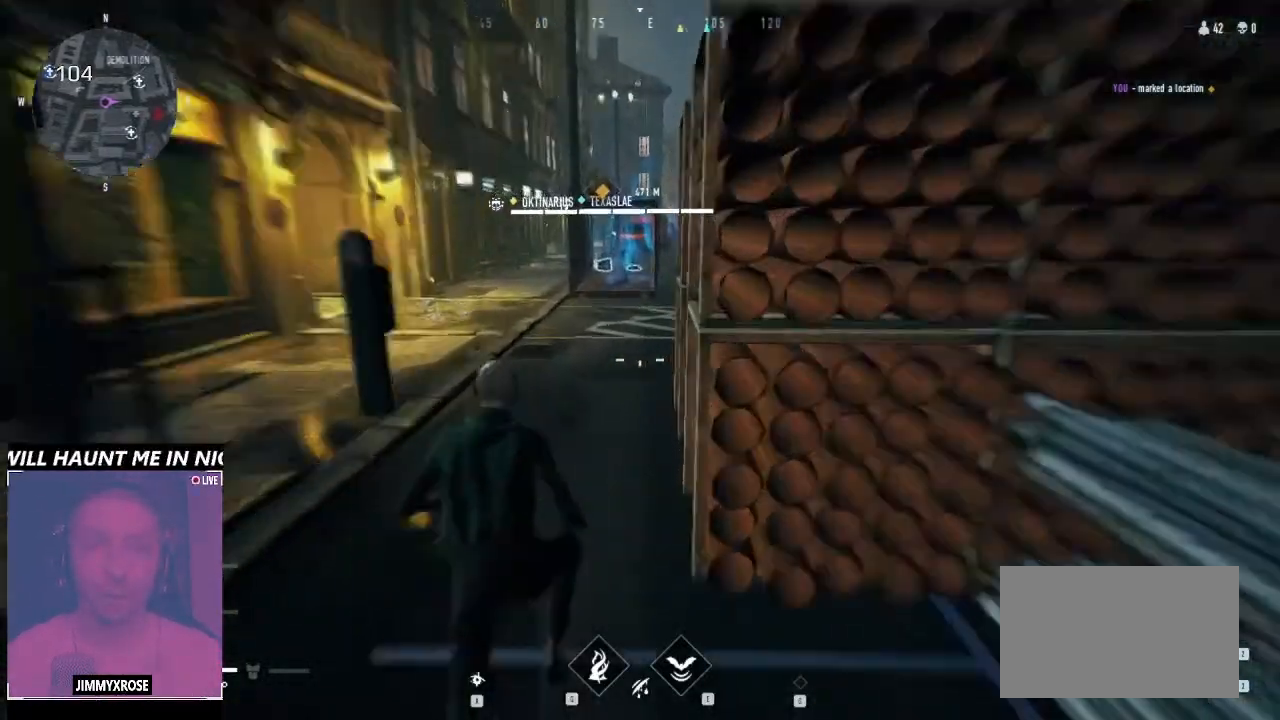
{"keys": ["ctrl", "space", "w"], "mouse": [], "events": [[400, "space", "down"]]}
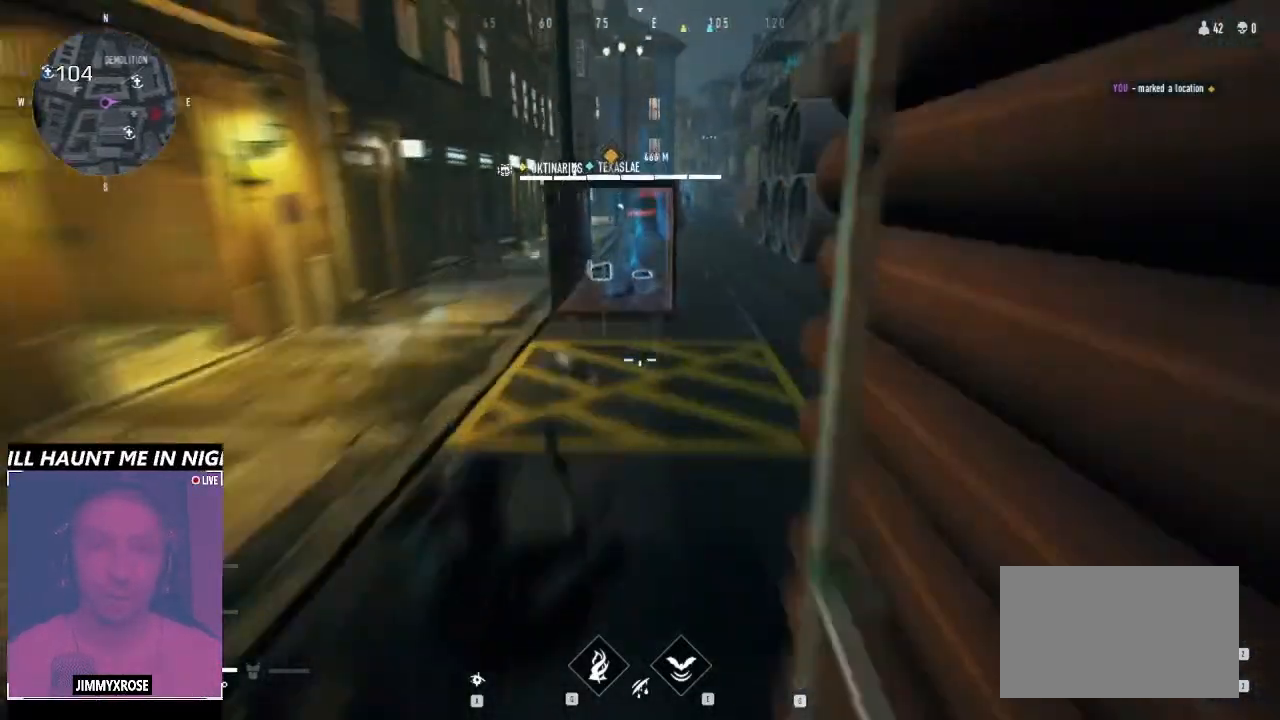
{"keys": [], "mouse": [], "events": [[100, "space", "up"], [166, "ctrl", "up"], [266, "w", "up"]]}
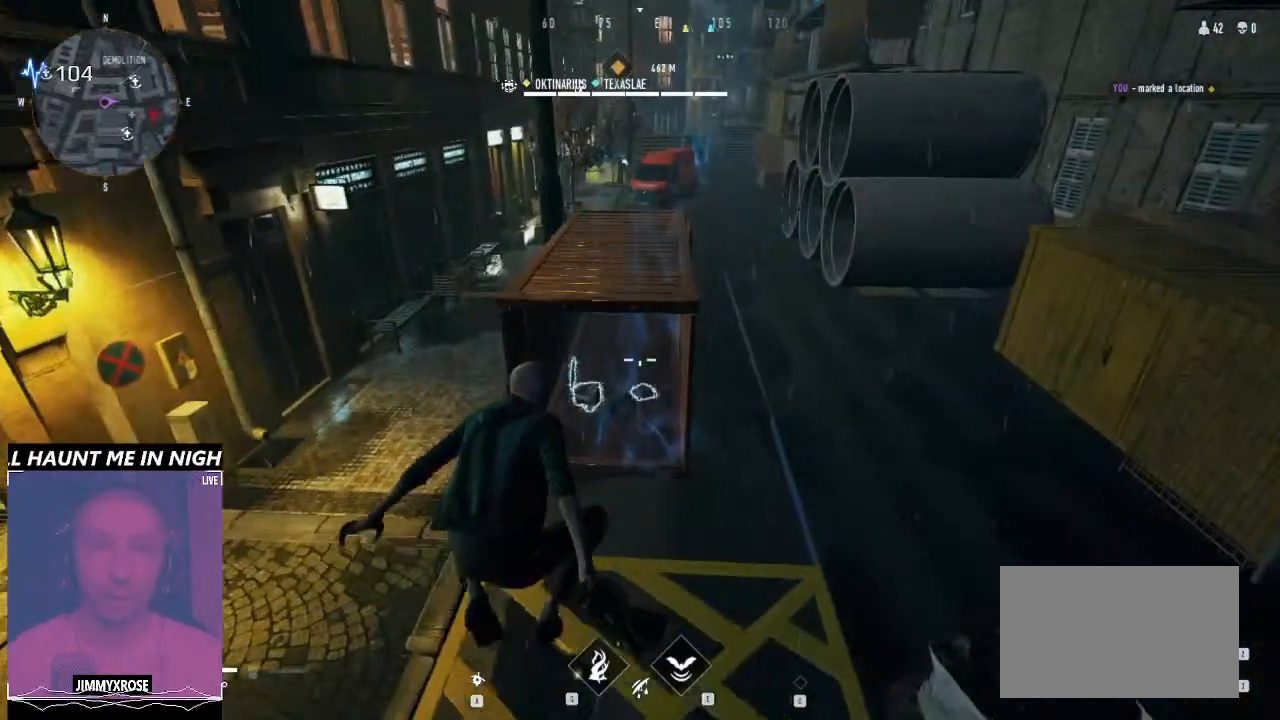
{"keys": ["w"], "mouse": [], "events": [[466, "w", "down"]]}
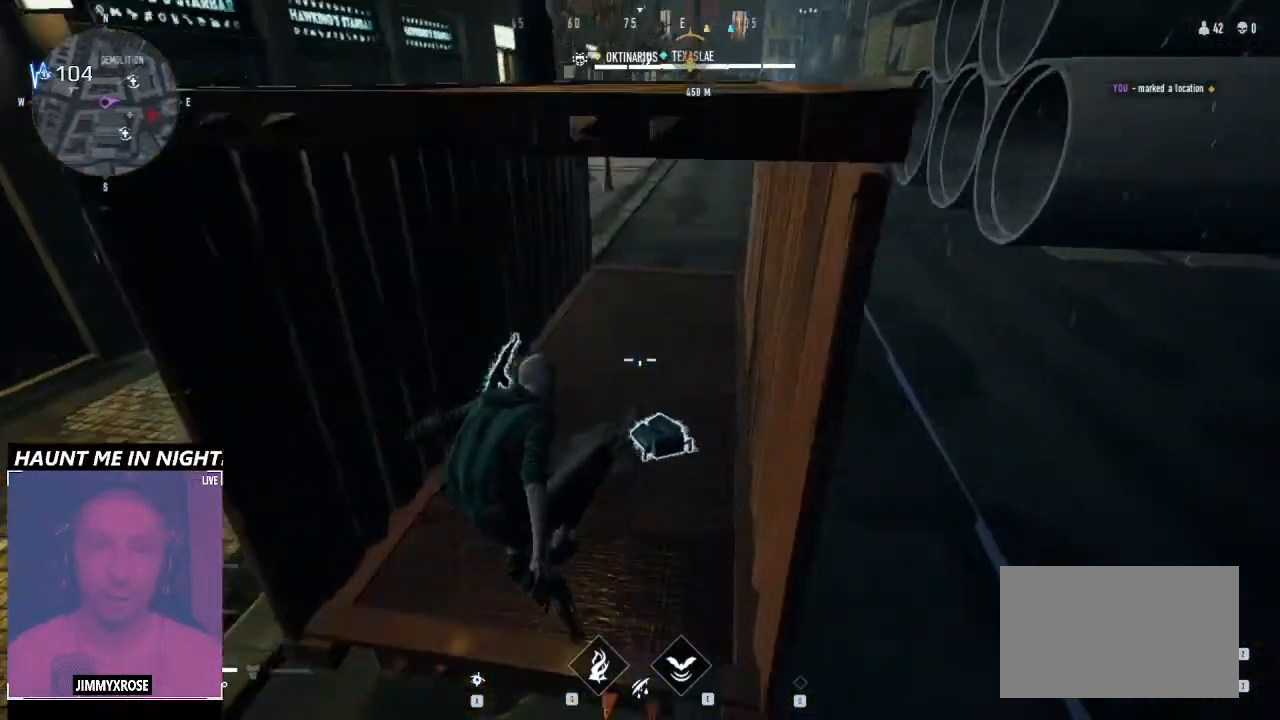
{"keys": [], "mouse": [], "events": [[233, "a", "down"], [400, "w", "up"], [433, "a", "up"]]}
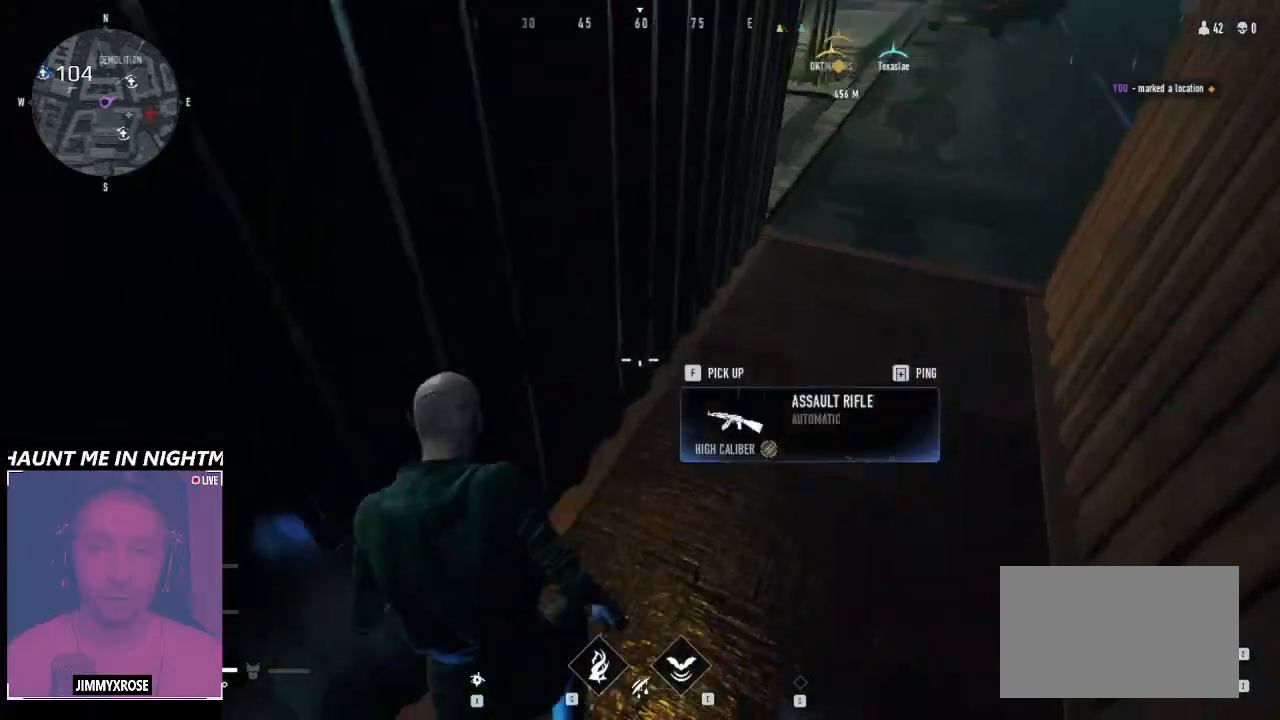
{"keys": ["w"], "mouse": [], "events": [[33, "s", "down"], [300, "s", "up"], [366, "e", "down"], [433, "e", "up"], [500, "w", "down"]]}
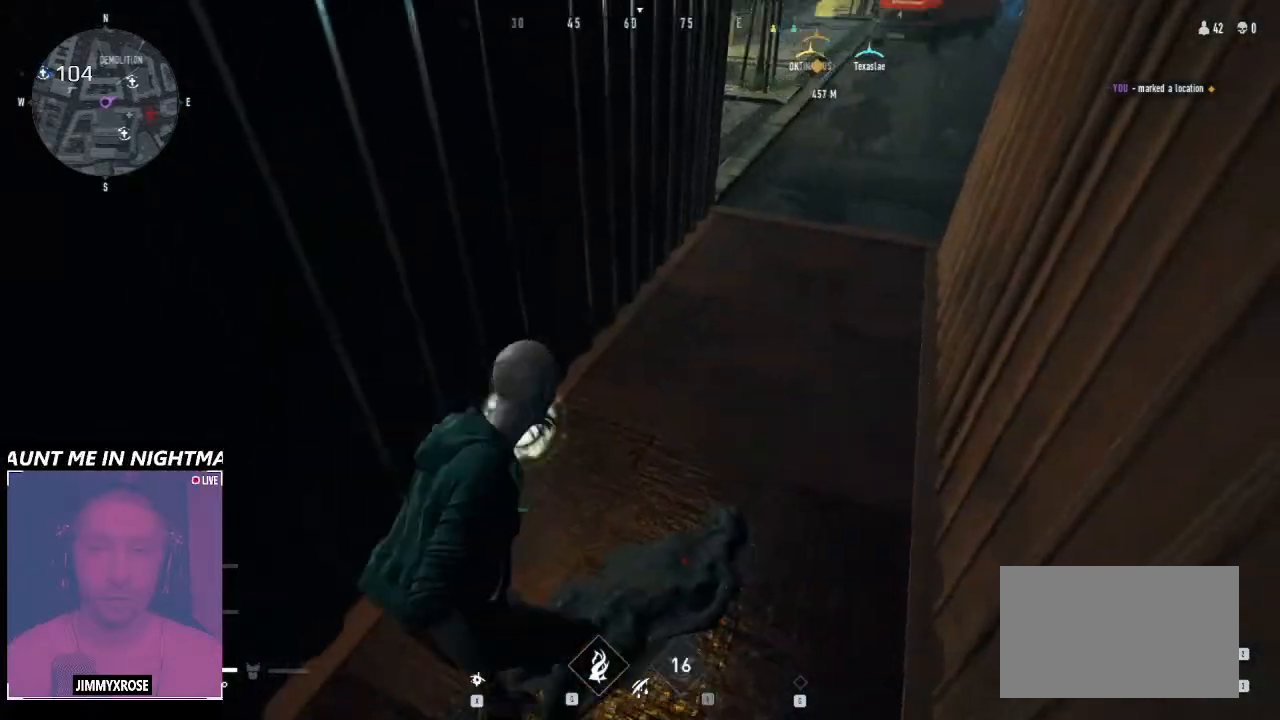
{"keys": ["w"], "mouse": [], "events": []}
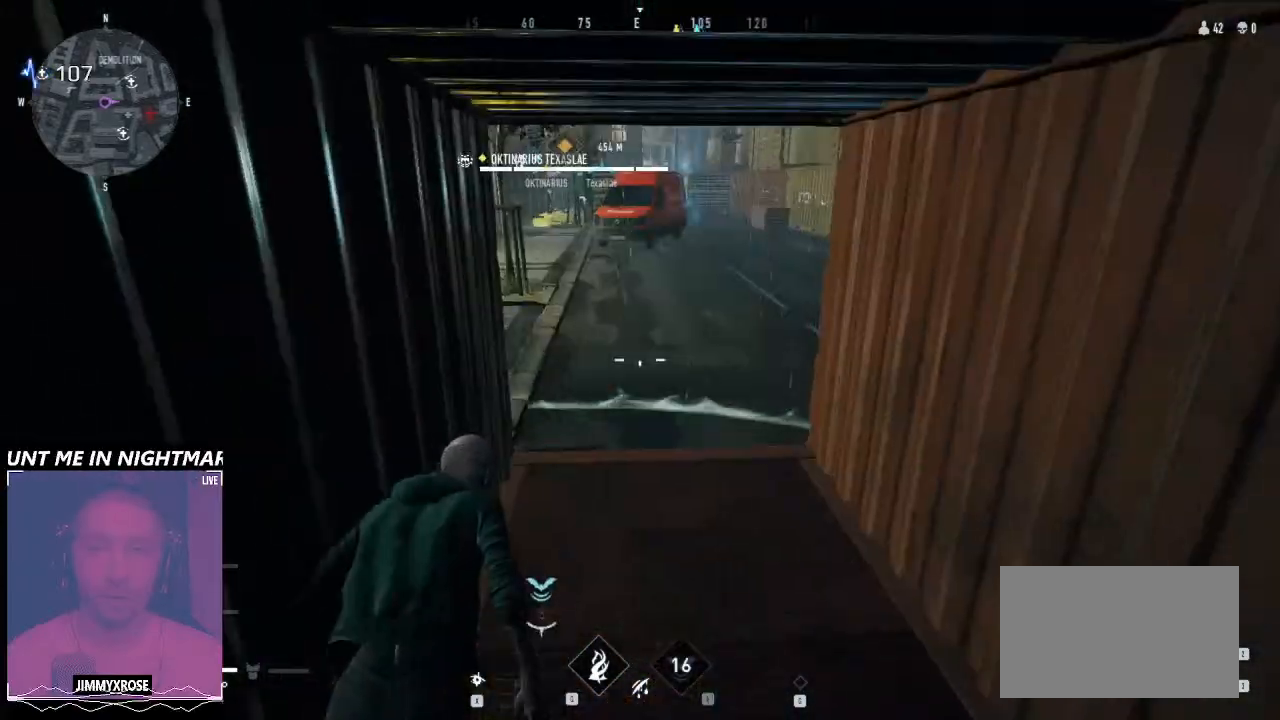
{"keys": ["s"], "mouse": [], "events": [[166, "w", "up"], [333, "s", "down"]]}
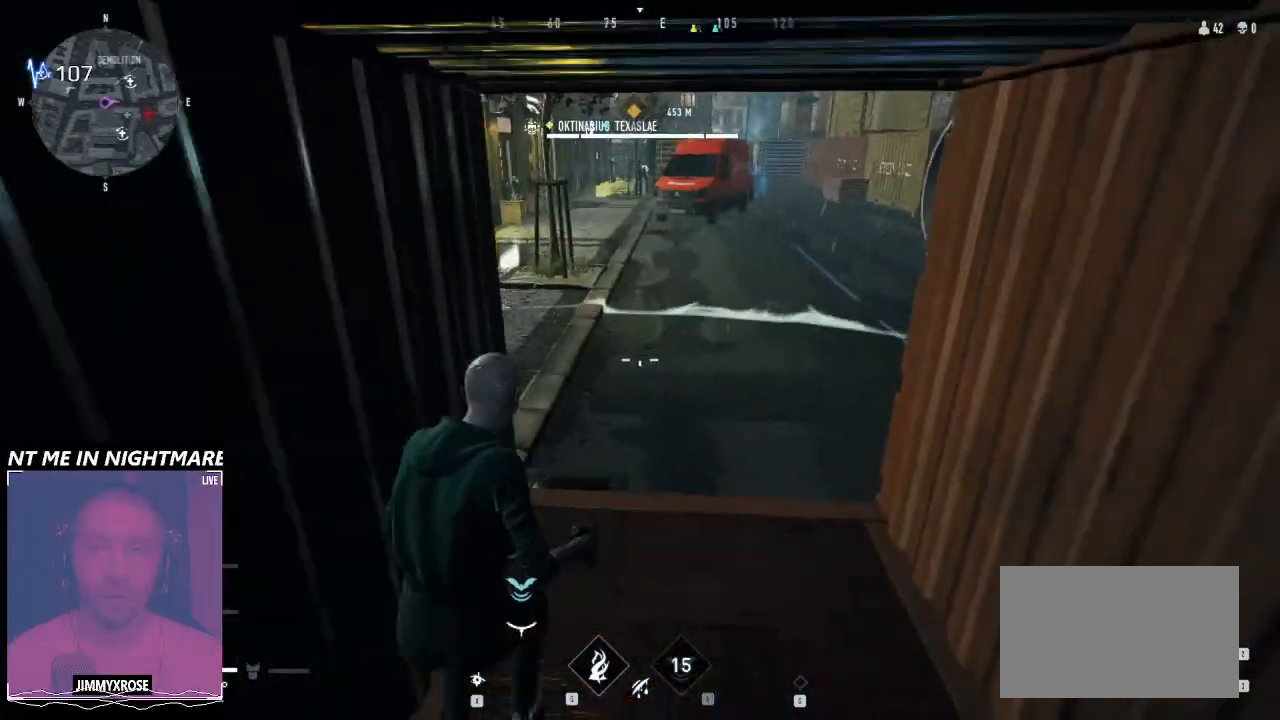
{"keys": ["a", "s"], "mouse": [], "events": [[266, "a", "down"]]}
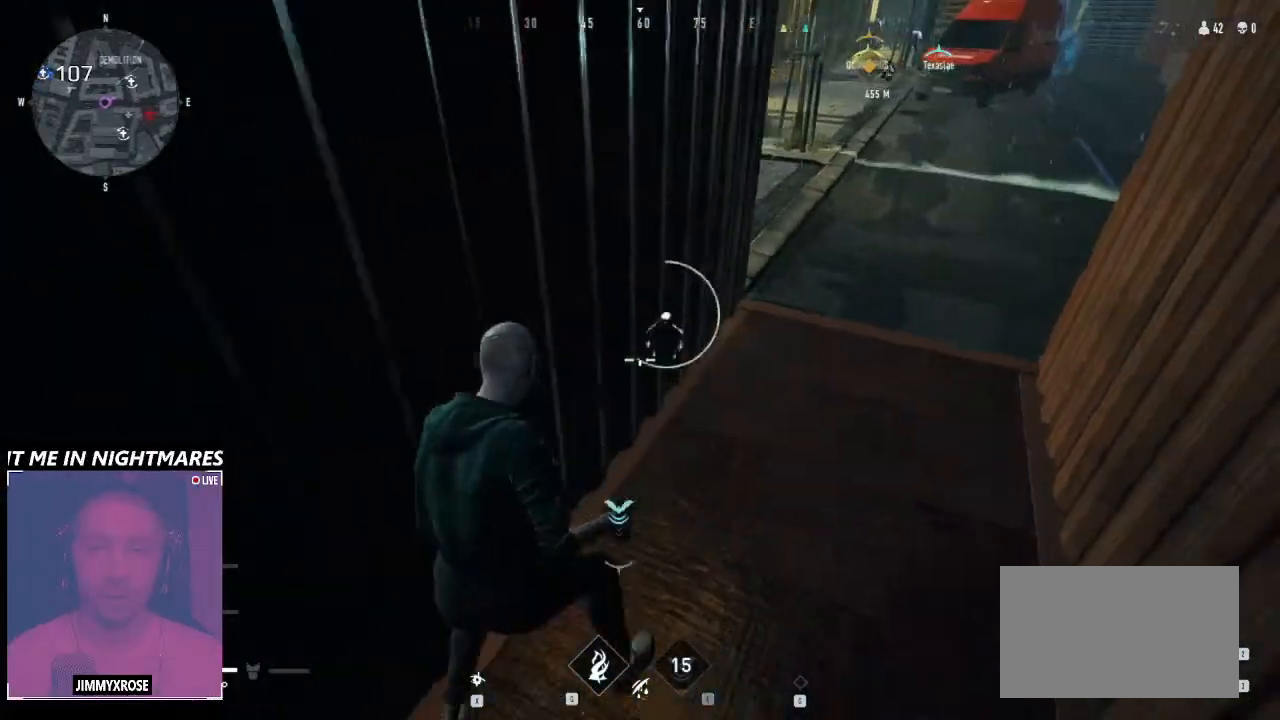
{"keys": [], "mouse": [], "events": [[133, "a", "up"], [166, "s", "up"], [333, "f", "down"], [466, "f", "up"]]}
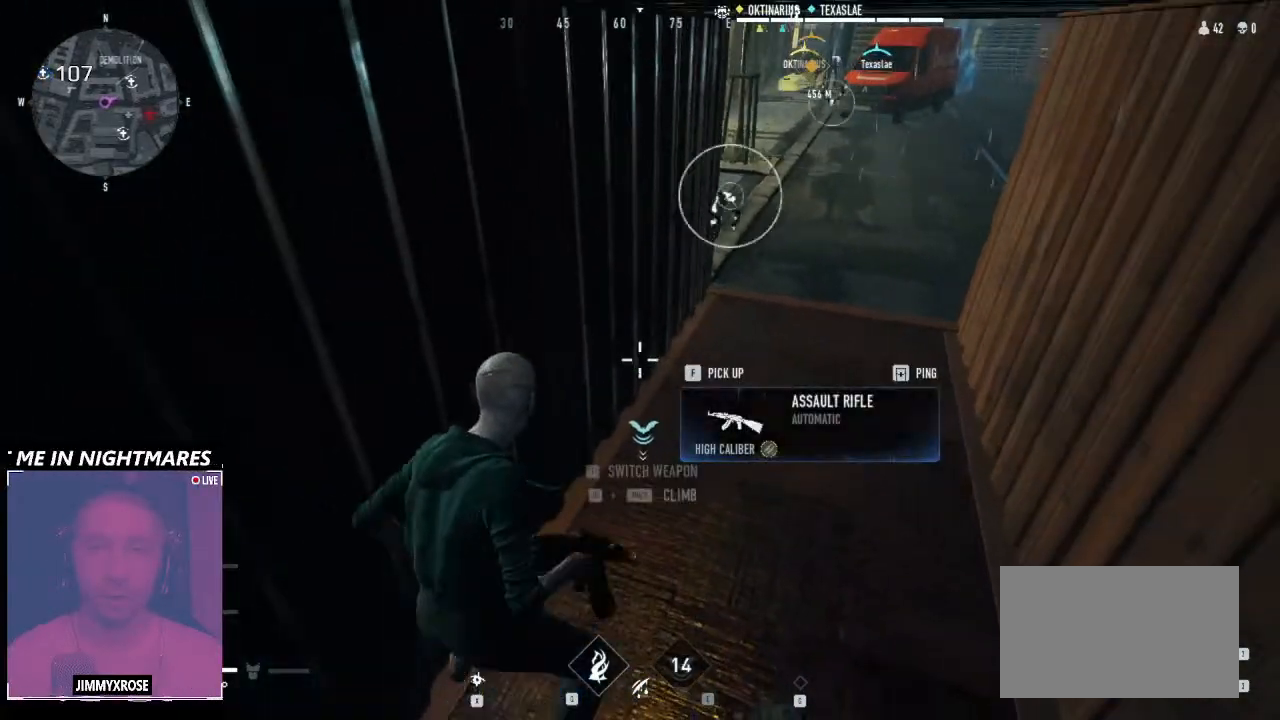
{"keys": [], "mouse": [], "events": [[233, "s", "down"], [466, "s", "up"]]}
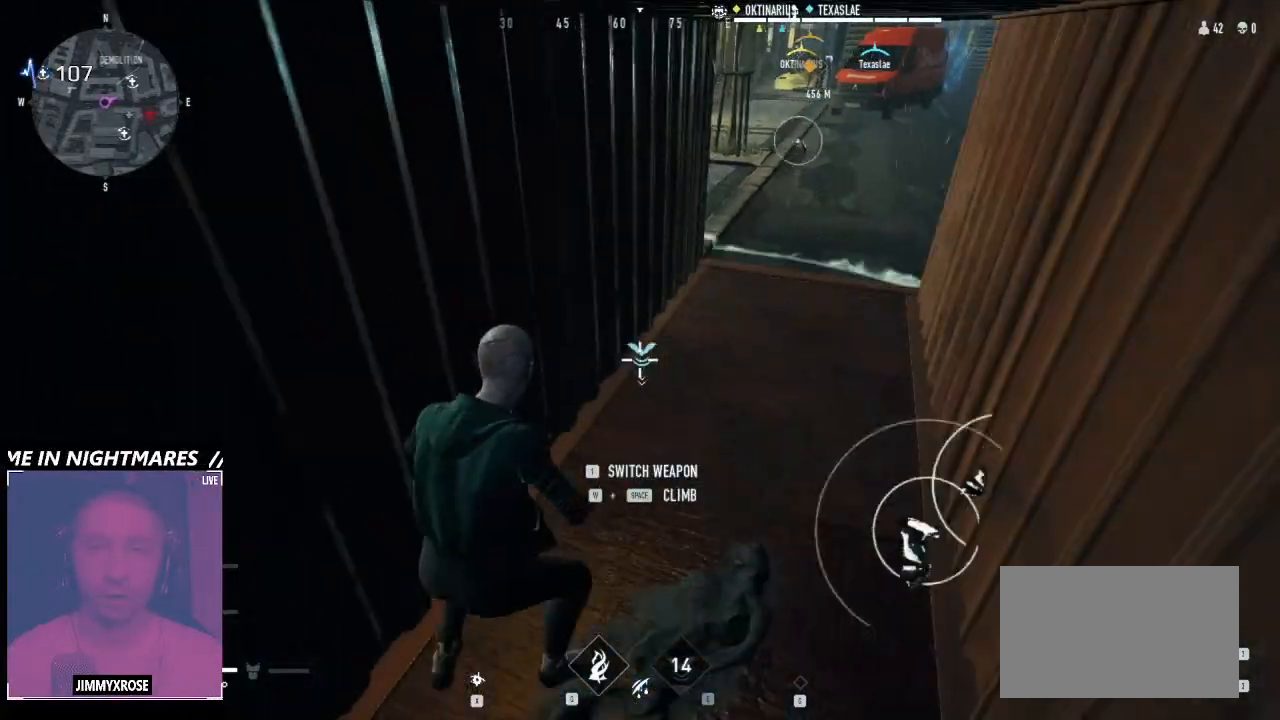
{"keys": ["w"], "mouse": [], "events": [[166, "w", "down"]]}
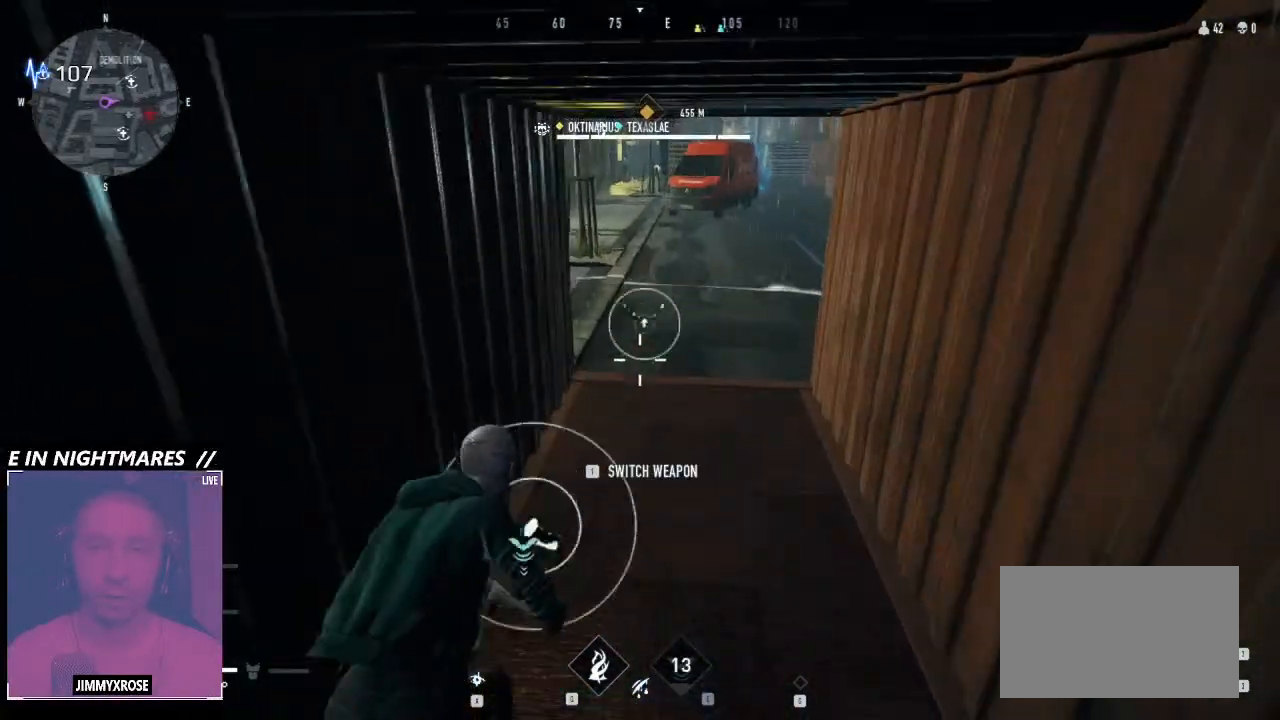
{"keys": ["d", "w"], "mouse": [], "events": [[500, "d", "down"]]}
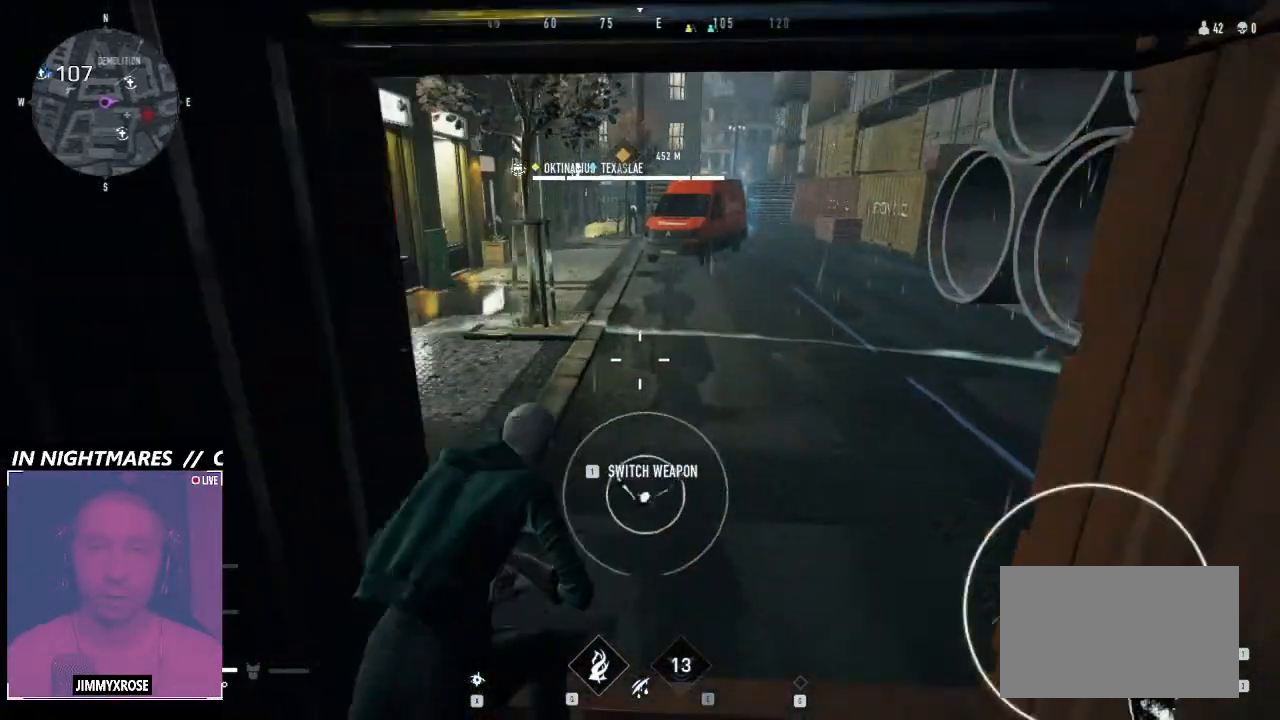
{"keys": ["w"], "mouse": [], "events": [[400, "d", "up"]]}
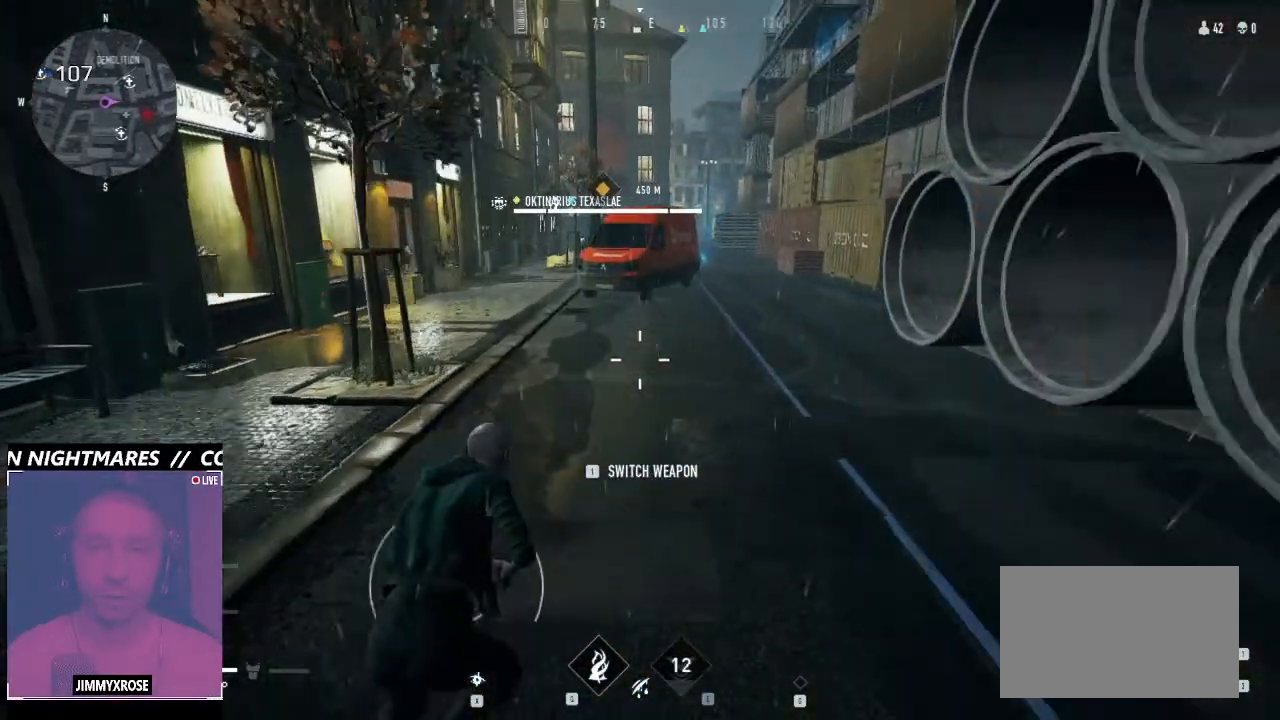
{"keys": ["ctrl", "w"], "mouse": [], "events": [[200, "ctrl", "down"]]}
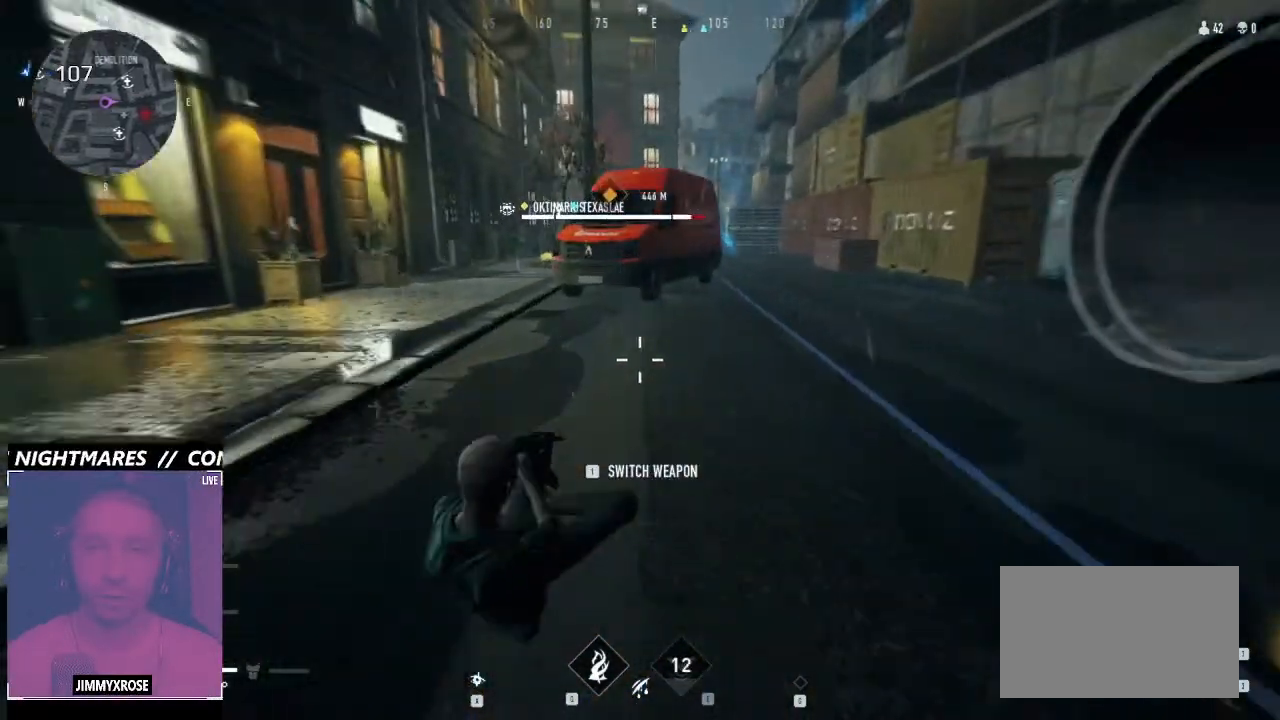
{"keys": ["ctrl", "space", "w"], "mouse": [], "events": [[166, "space", "down"]]}
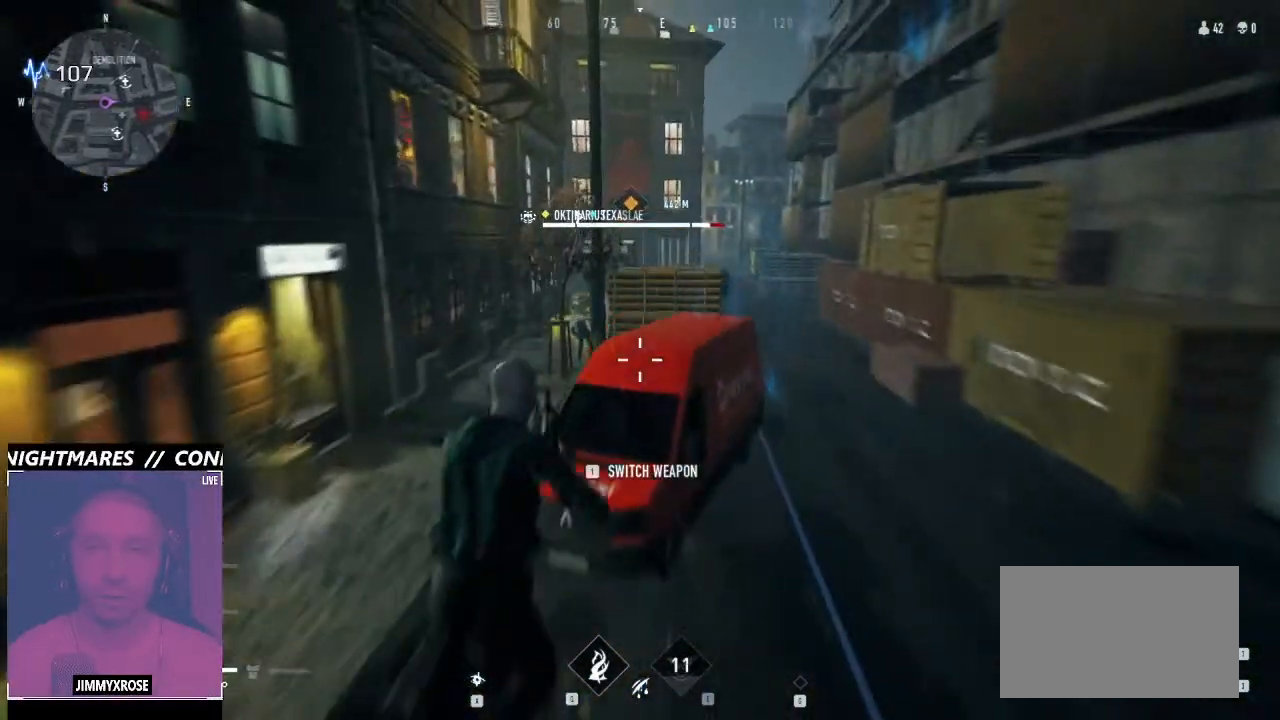
{"keys": ["ctrl", "space", "w"], "mouse": [], "events": []}
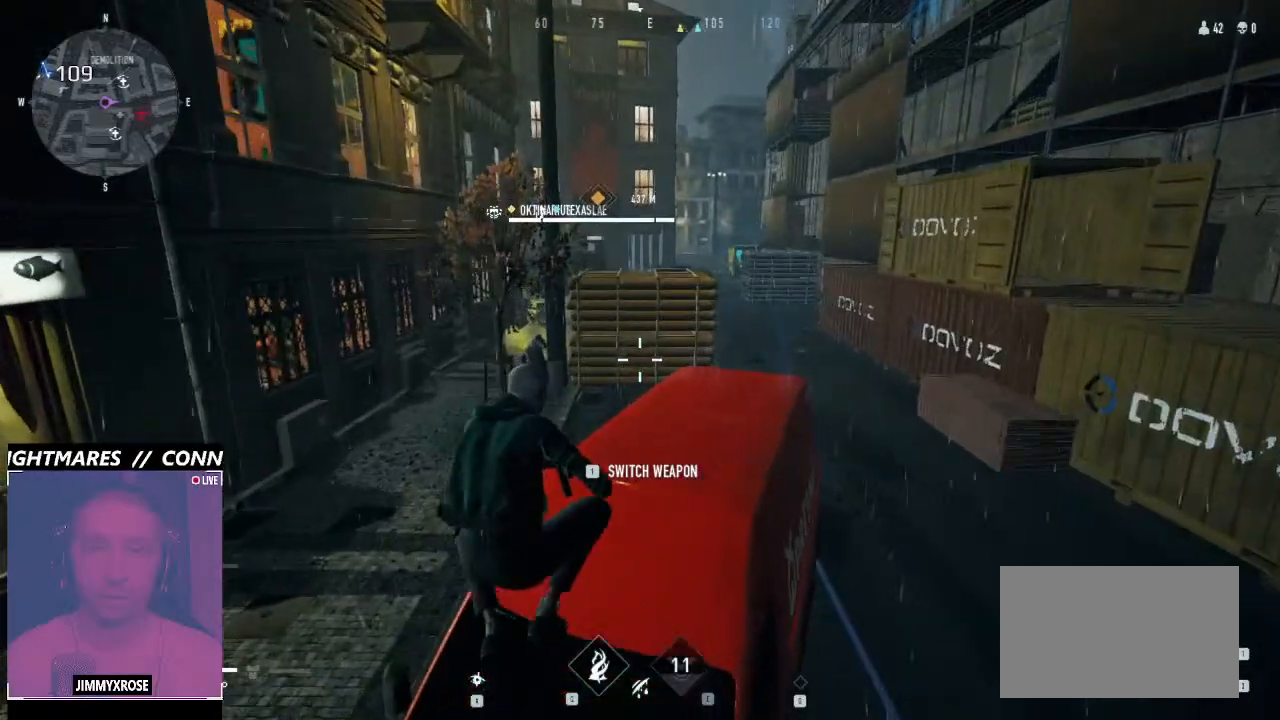
{"keys": ["w"], "mouse": [], "events": [[33, "space", "up"], [133, "ctrl", "up"]]}
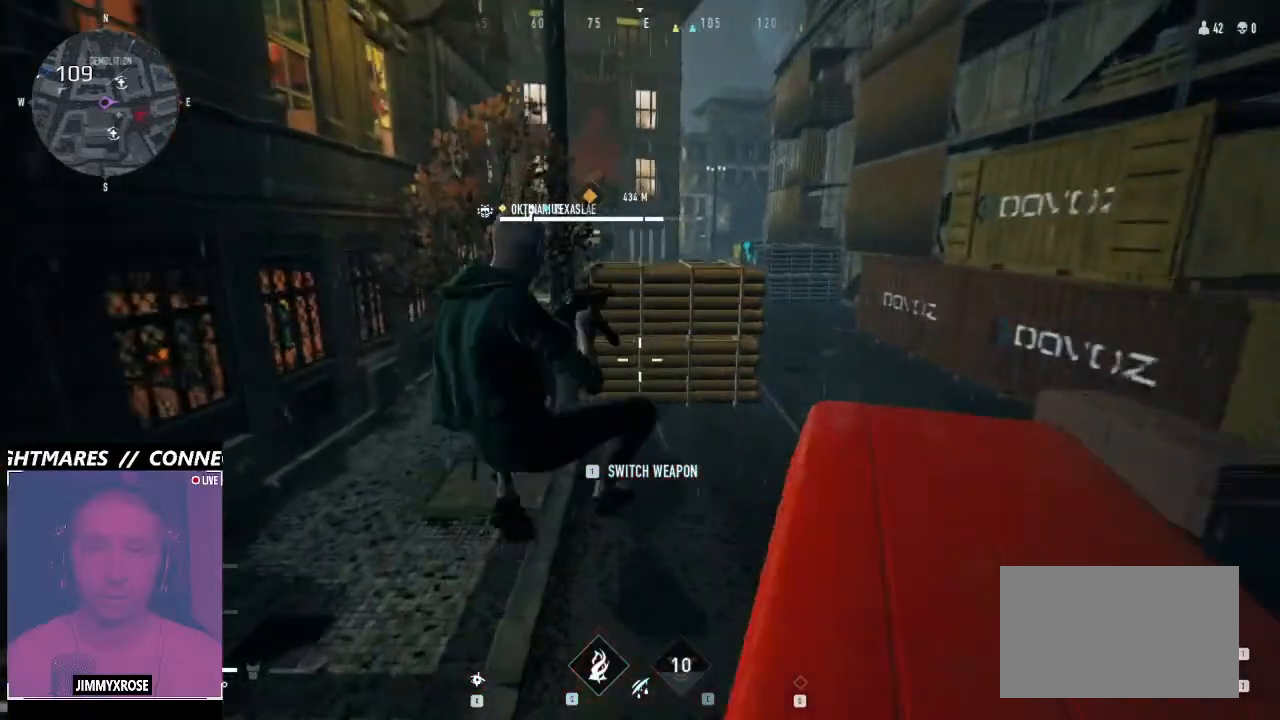
{"keys": ["w"], "mouse": [], "events": []}
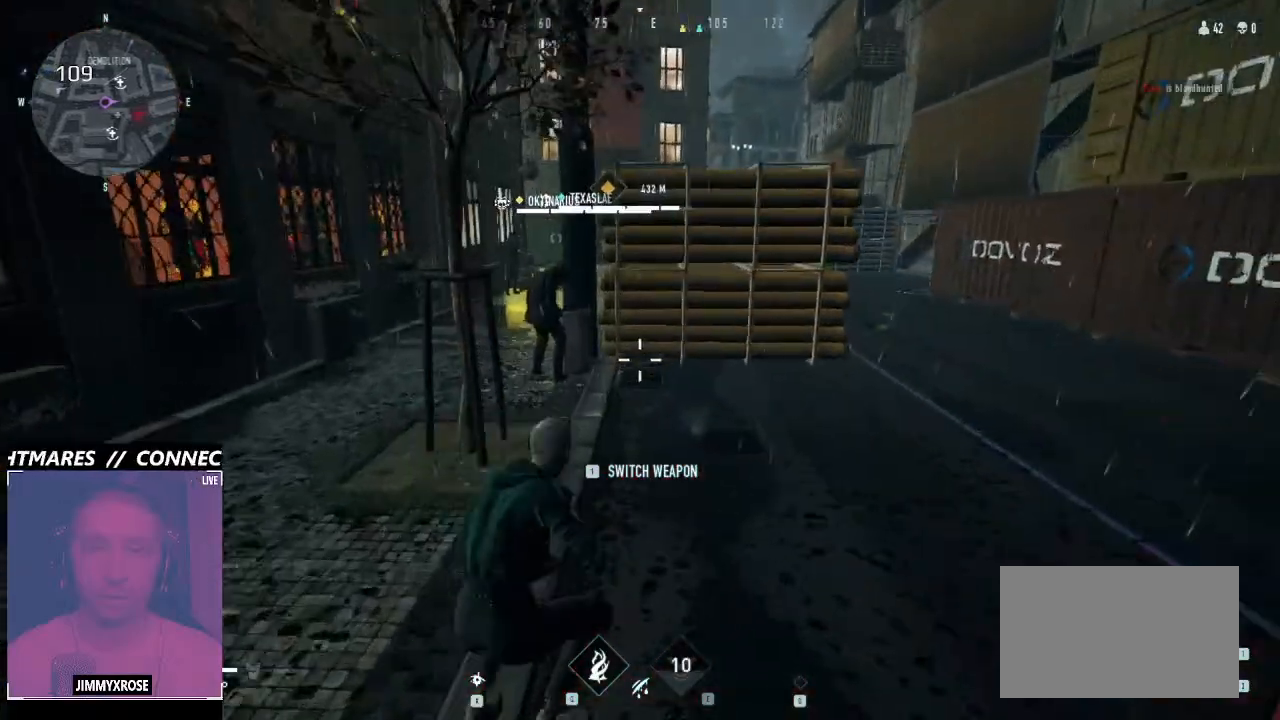
{"keys": ["w"], "mouse": [], "events": [[66, "d", "down"], [200, "d", "up"]]}
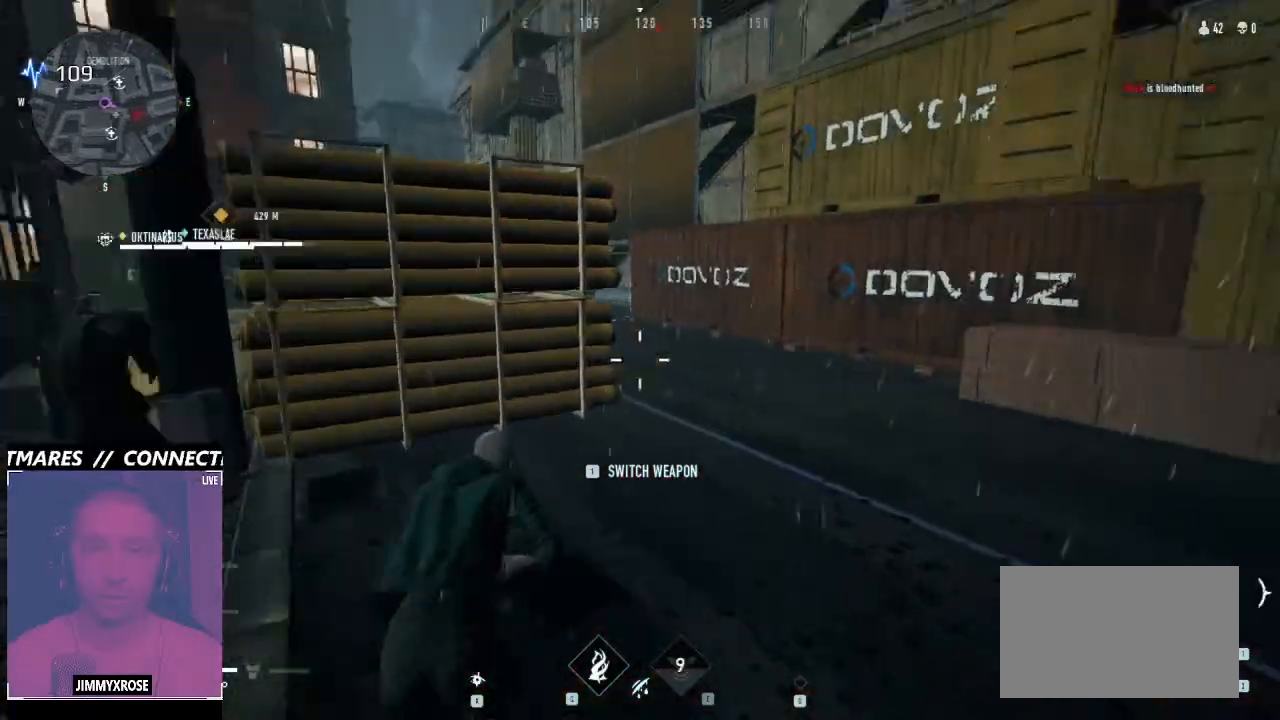
{"keys": ["d", "w"], "mouse": [], "events": [[366, "d", "down"]]}
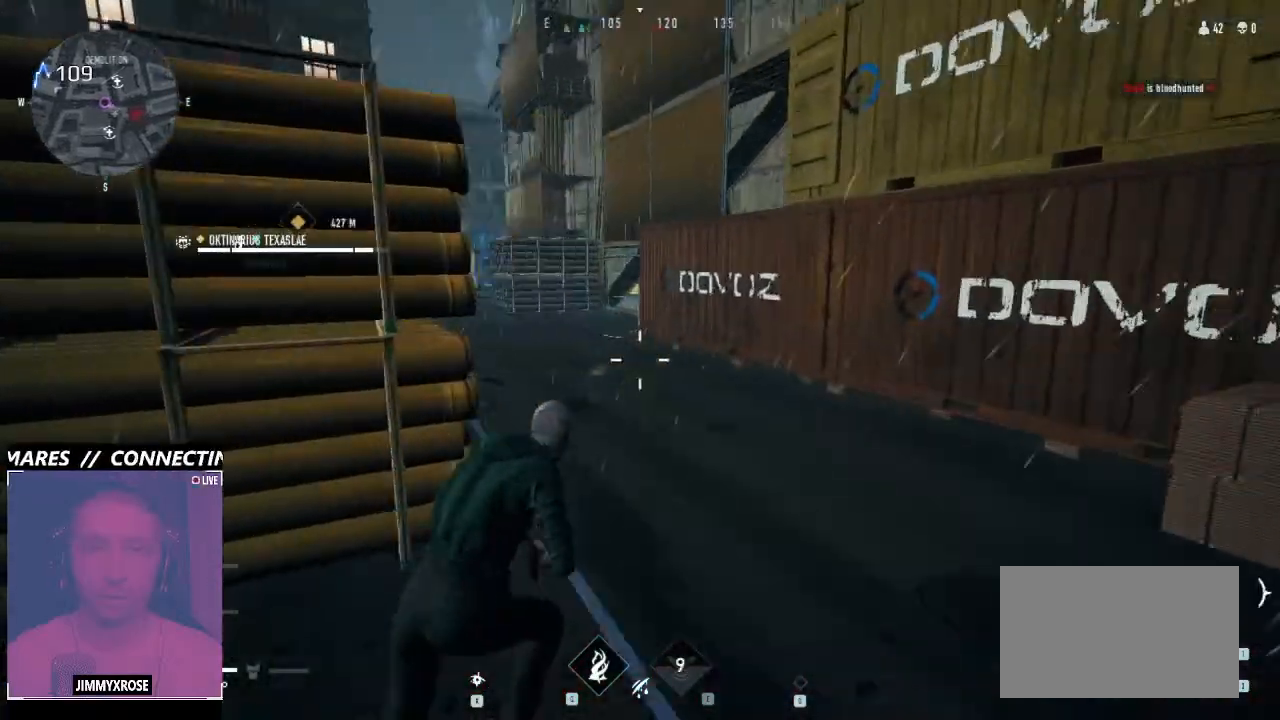
{"keys": ["w"], "mouse": [], "events": [[133, "d", "up"]]}
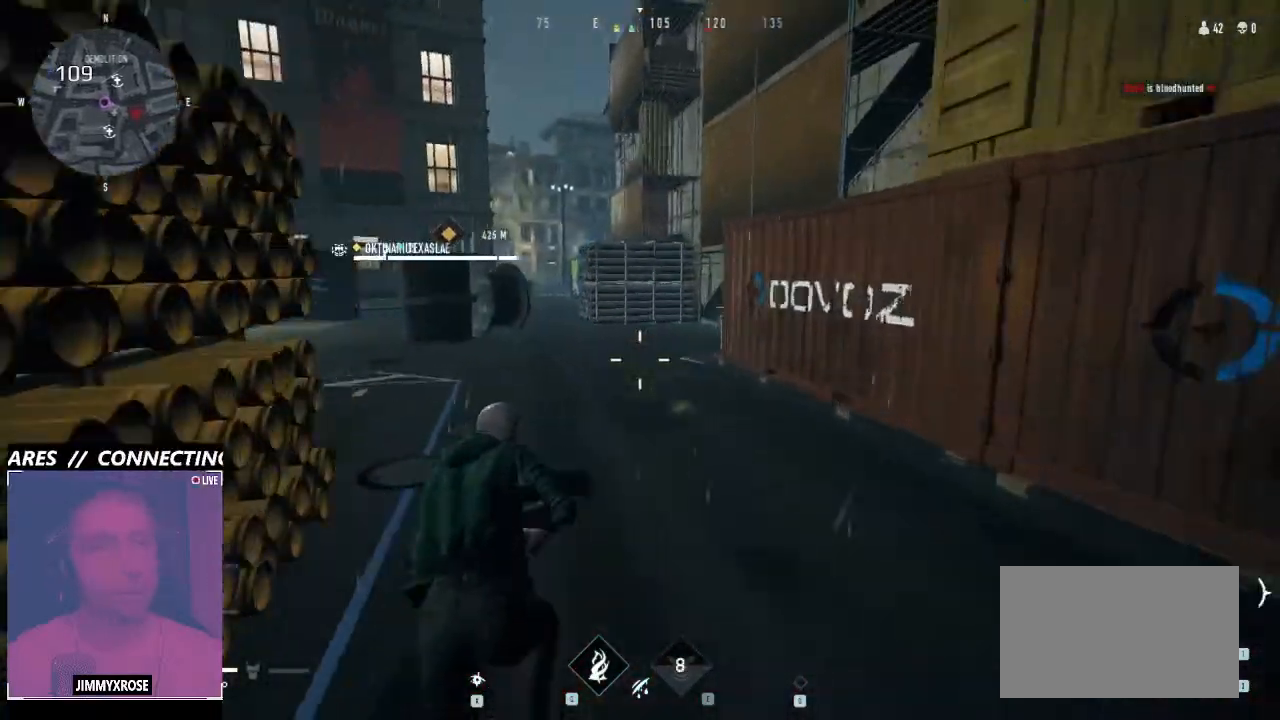
{"keys": ["ctrl", "space", "w"], "mouse": [], "events": [[66, "ctrl", "down"], [400, "space", "down"]]}
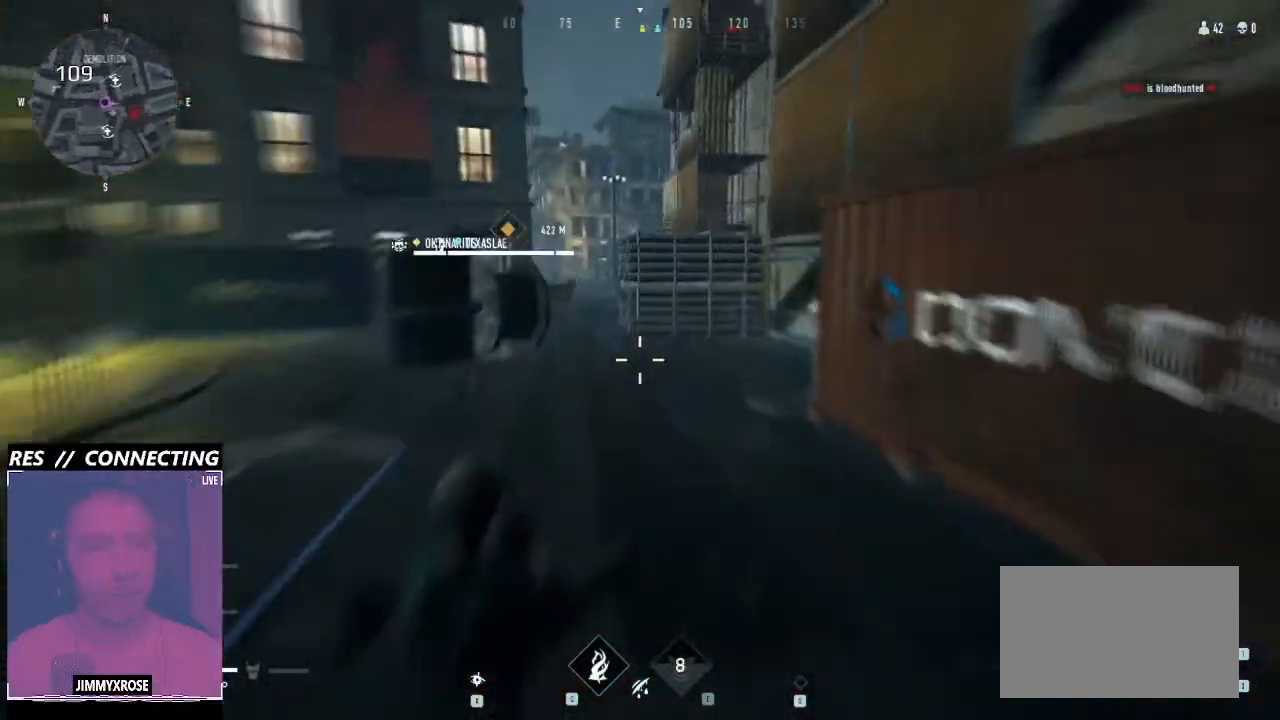
{"keys": ["w"], "mouse": [], "events": [[466, "ctrl", "up"], [466, "space", "up"]]}
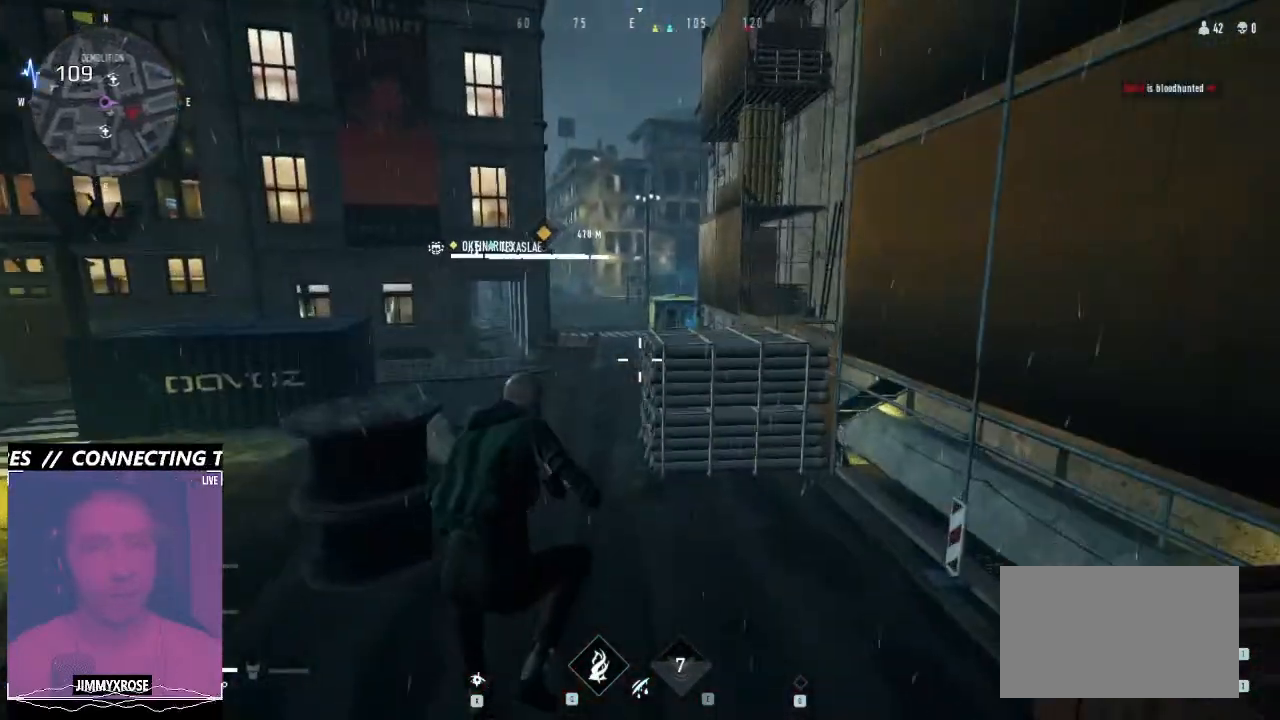
{"keys": ["d", "w"], "mouse": [], "events": [[100, "d", "down"]]}